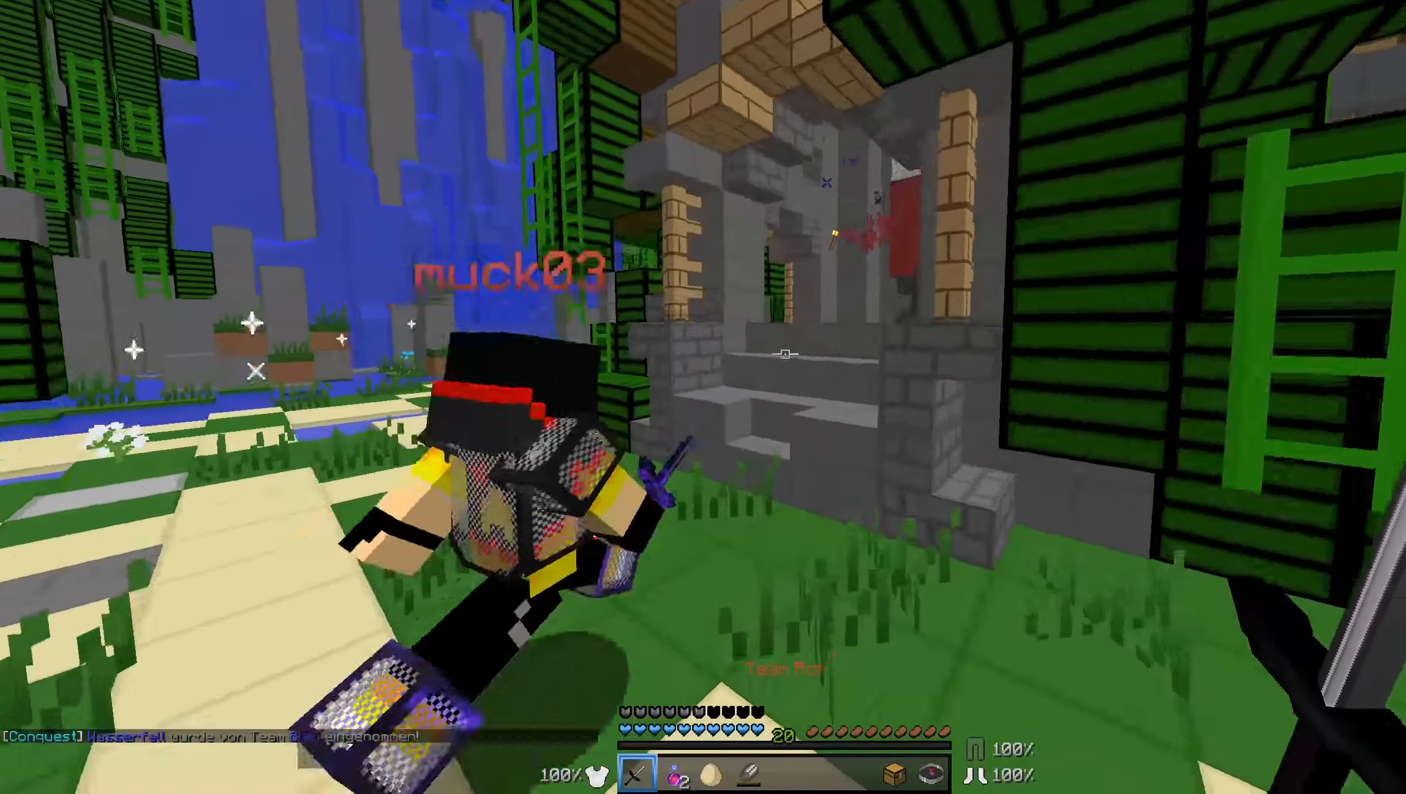
Gameplay with keyboard and mouse; each line is a JSON object with the keys and mouse buttons held at the frame after it. "events" lists presses ("down") and releases ("up") of "a", "d", "s", "w", "mouse_left" and "mouse_right" between this image and that frame as [ms after this image, input, new state], when the widget could be followed in between. "mouse_left", "mouse_right" = the "left", "right" buttons of the "mouse" list. No other keys are recorded. Fast repeated clicks can show as one long hold. Mouse movement is not recorded.
{"keys": ["w"], "mouse": [], "events": [[33, "a", "up"], [233, "a", "down"], [433, "a", "up"]]}
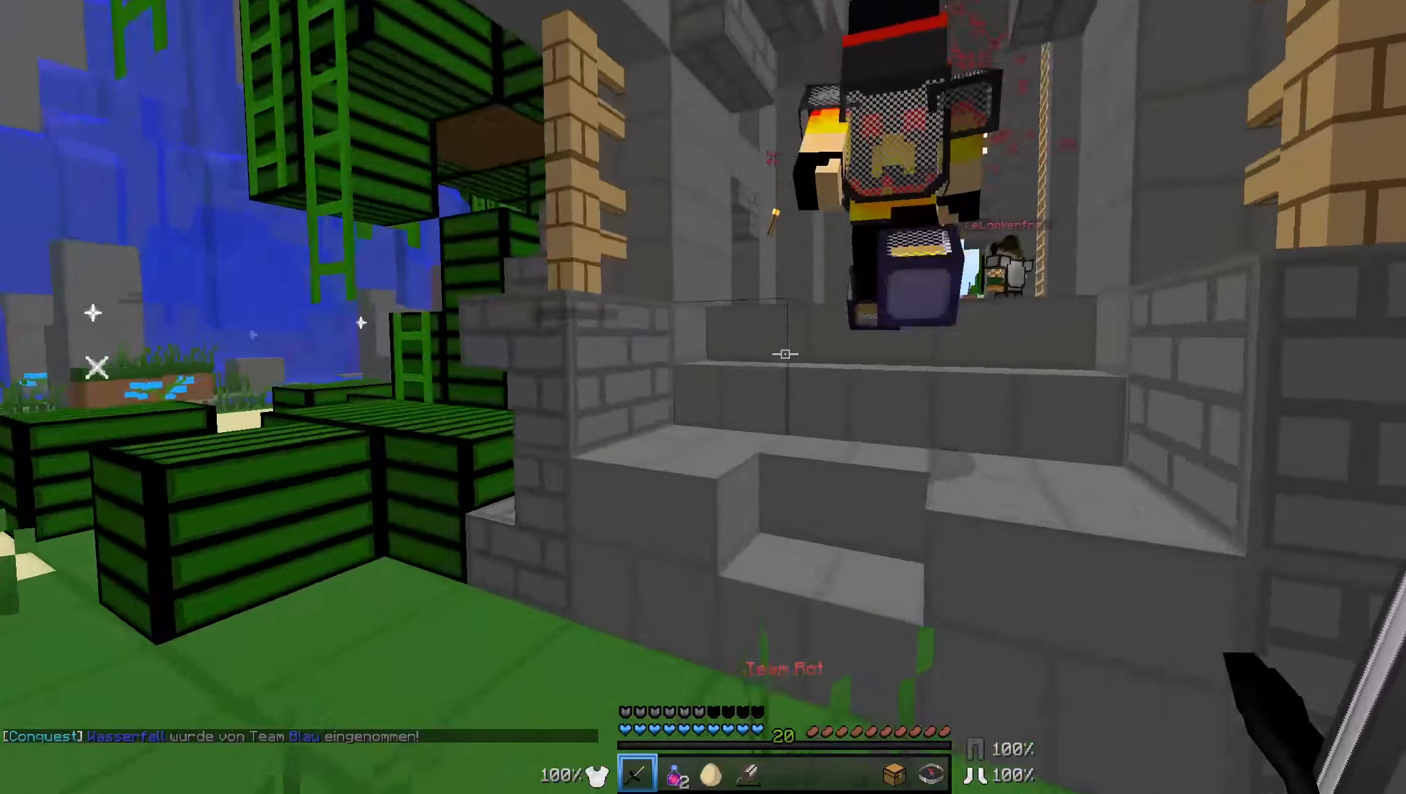
{"keys": ["w"], "mouse": [], "events": [[133, "d", "down"], [383, "d", "up"]]}
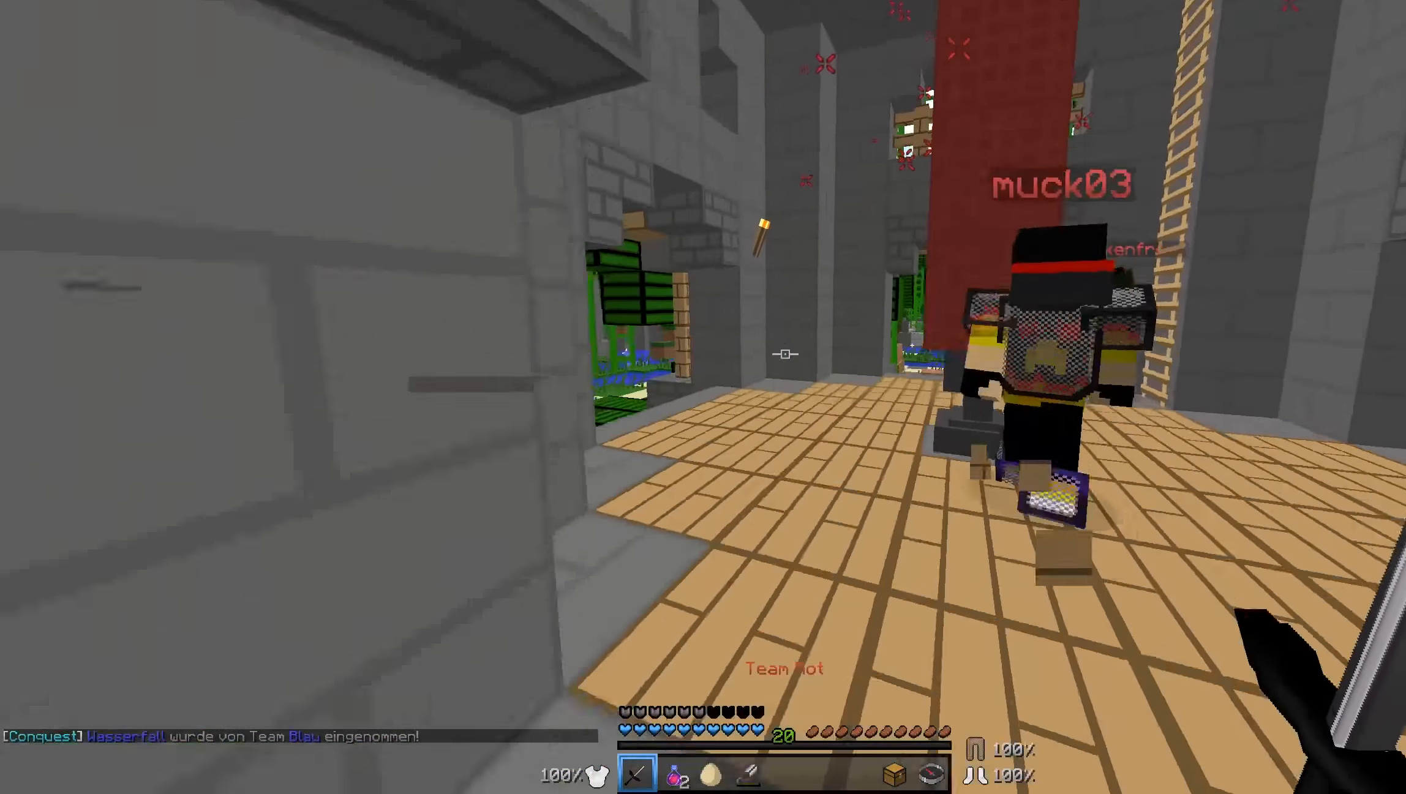
{"keys": ["w"], "mouse": [], "events": [[133, "d", "down"], [383, "d", "up"]]}
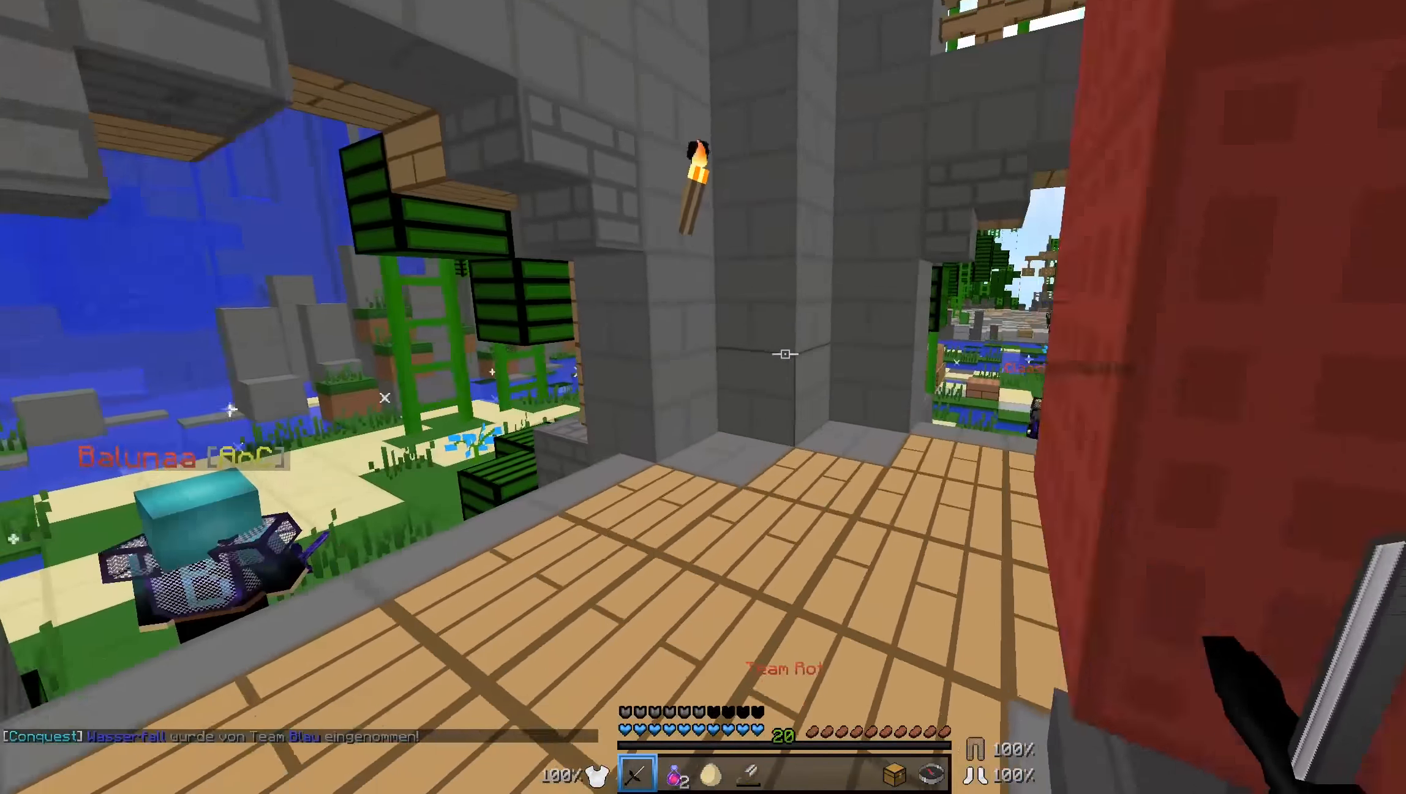
{"keys": ["d", "w"], "mouse": [], "events": [[33, "a", "down"], [183, "a", "up"], [233, "d", "down"]]}
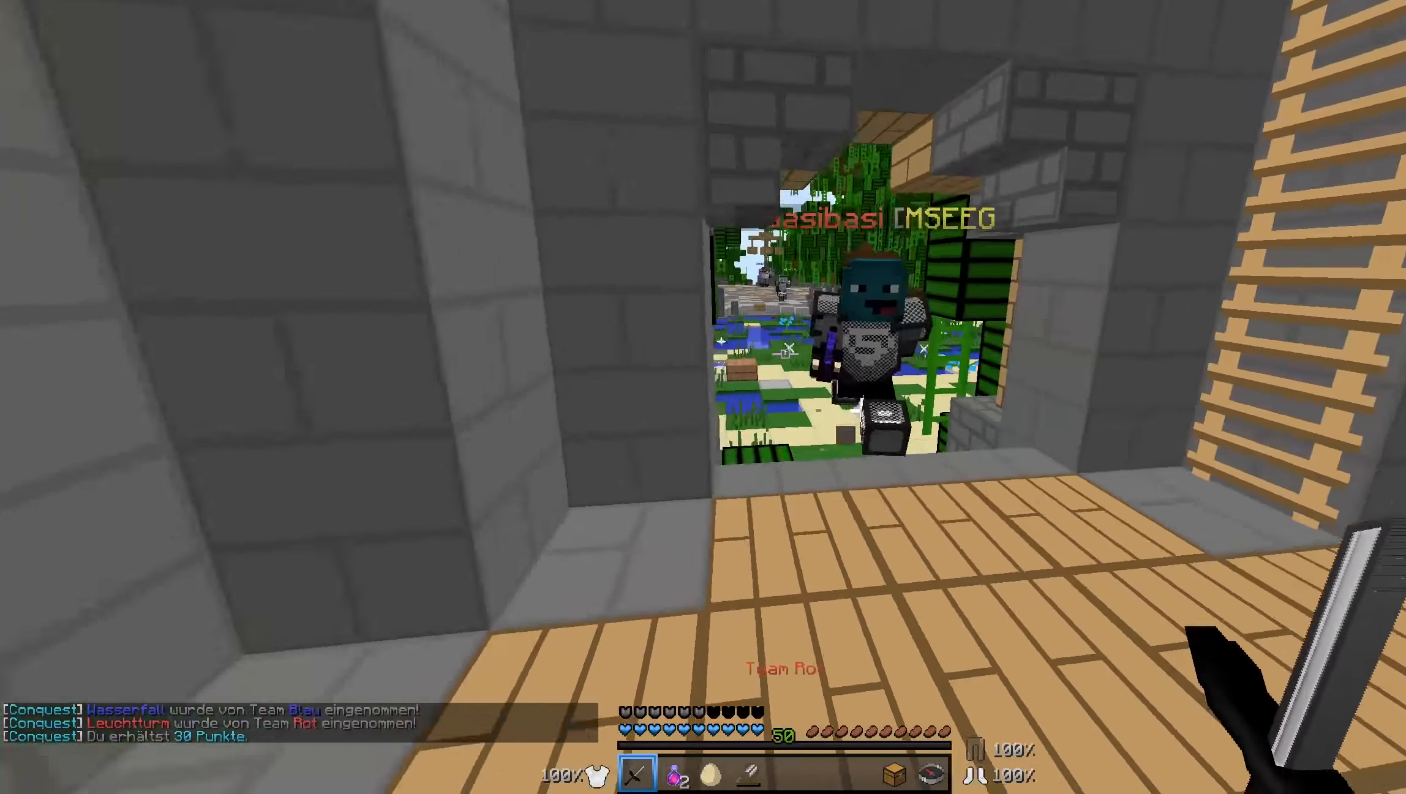
{"keys": ["w"], "mouse": [], "events": [[233, "d", "up"]]}
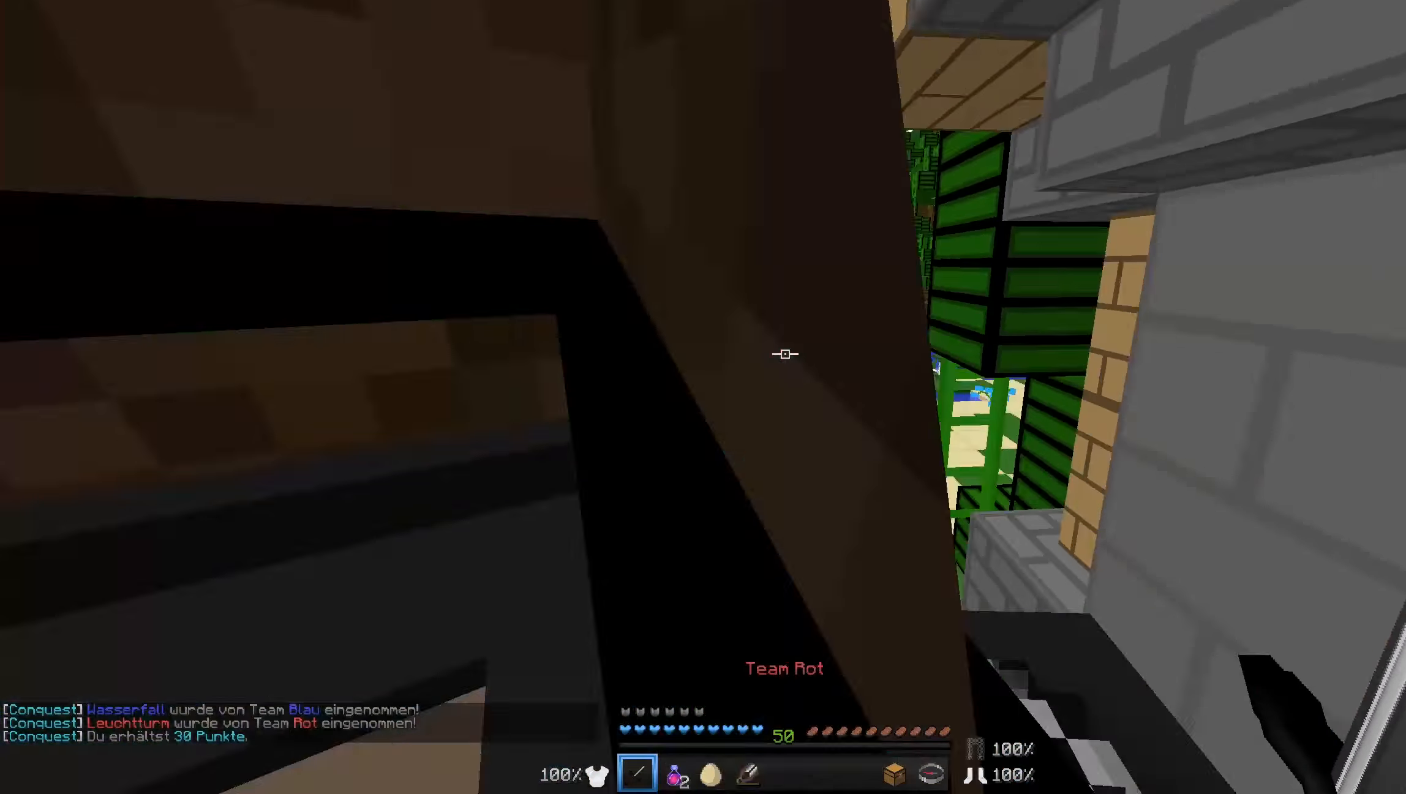
{"keys": ["w"], "mouse": [], "events": []}
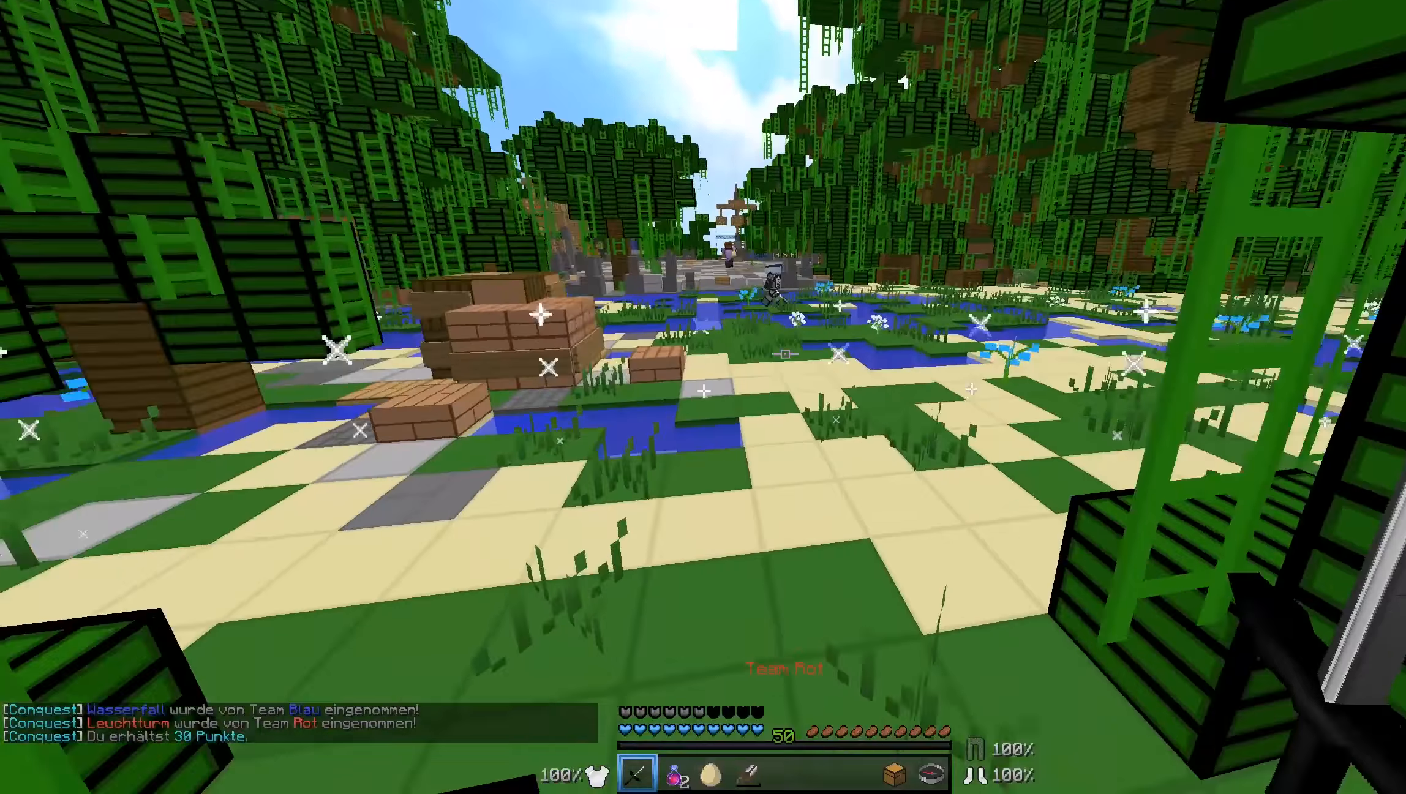
{"keys": ["w"], "mouse": [], "events": [[83, "d", "down"], [333, "d", "up"]]}
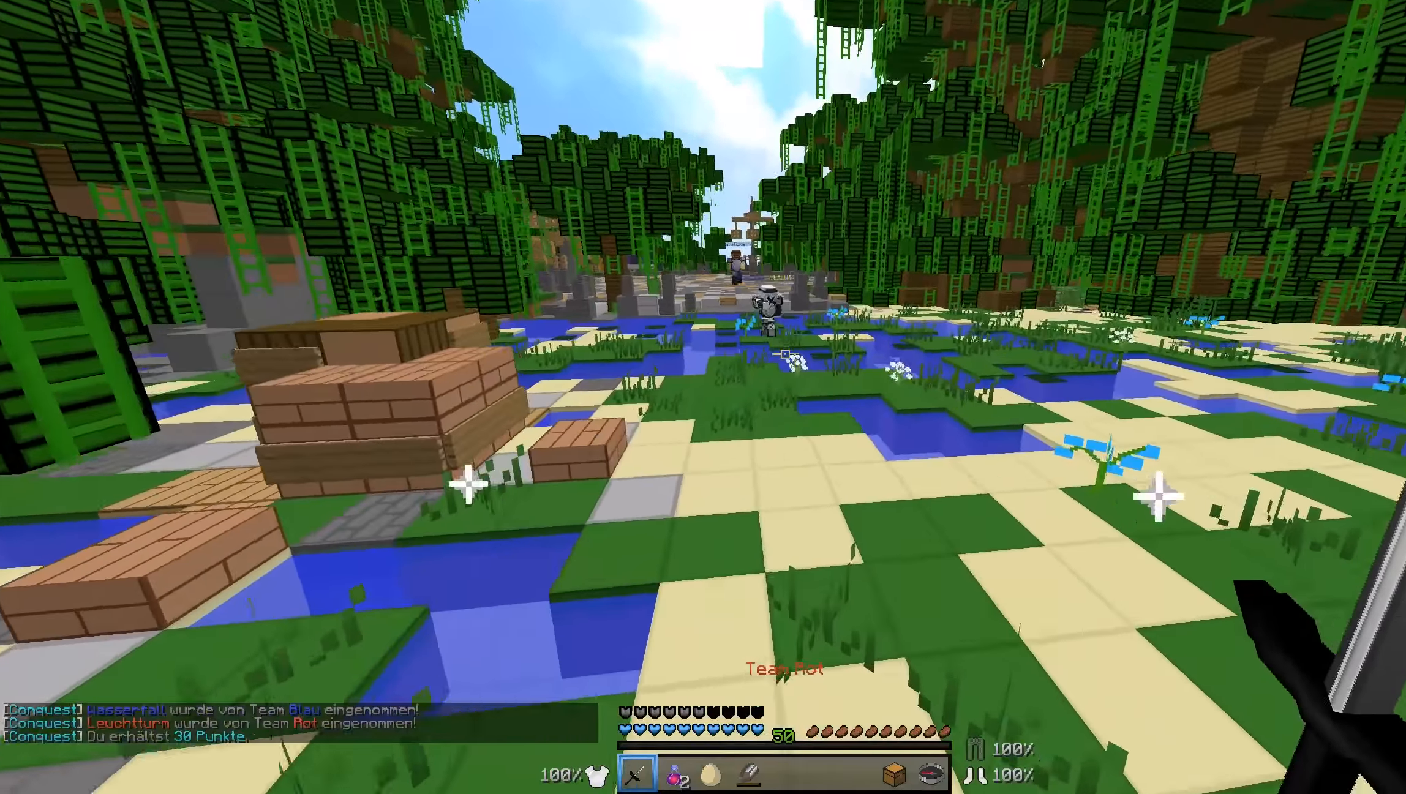
{"keys": ["d", "w"], "mouse": [], "events": [[283, "d", "down"]]}
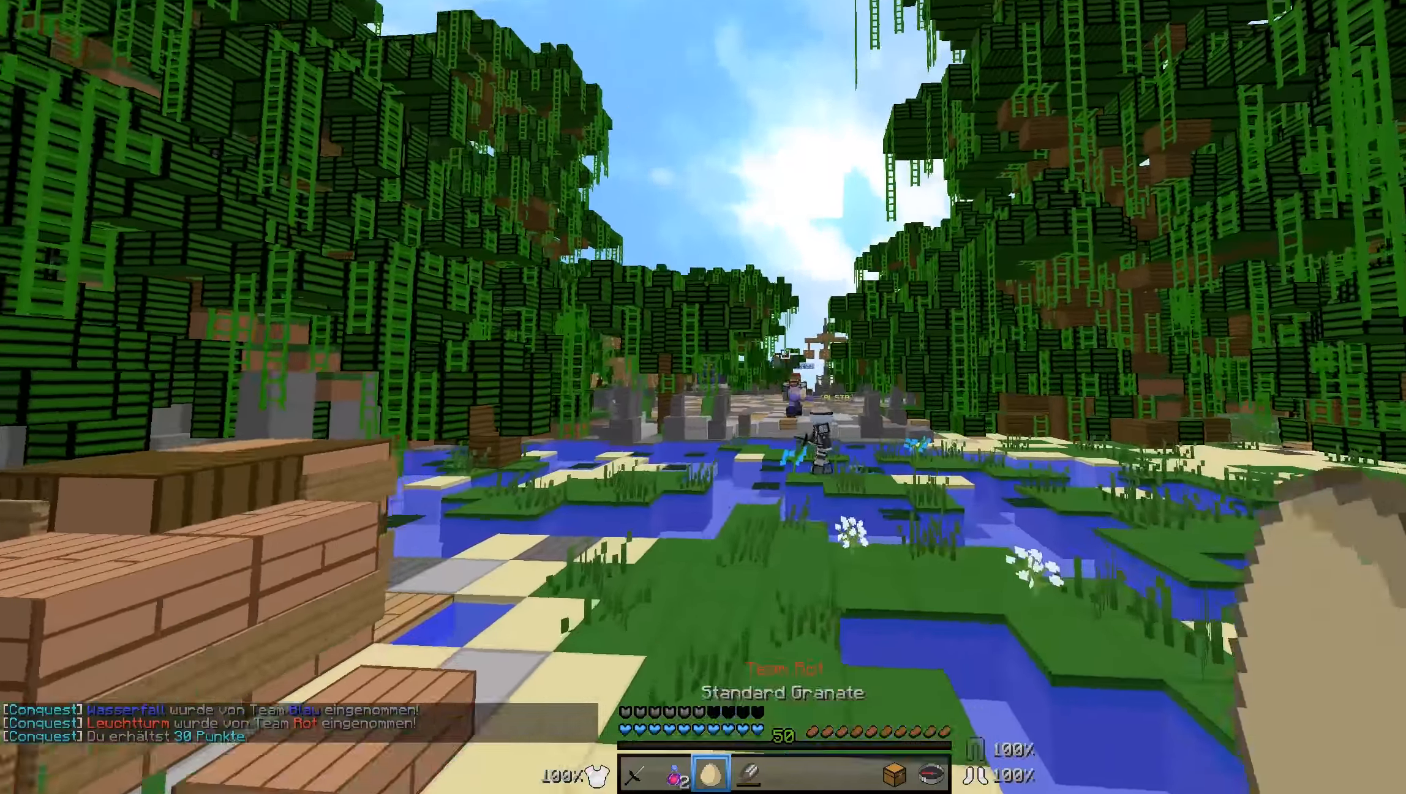
{"keys": ["d", "w"], "mouse": [], "events": [[33, "mouse_right", "down"], [133, "mouse_right", "up"]]}
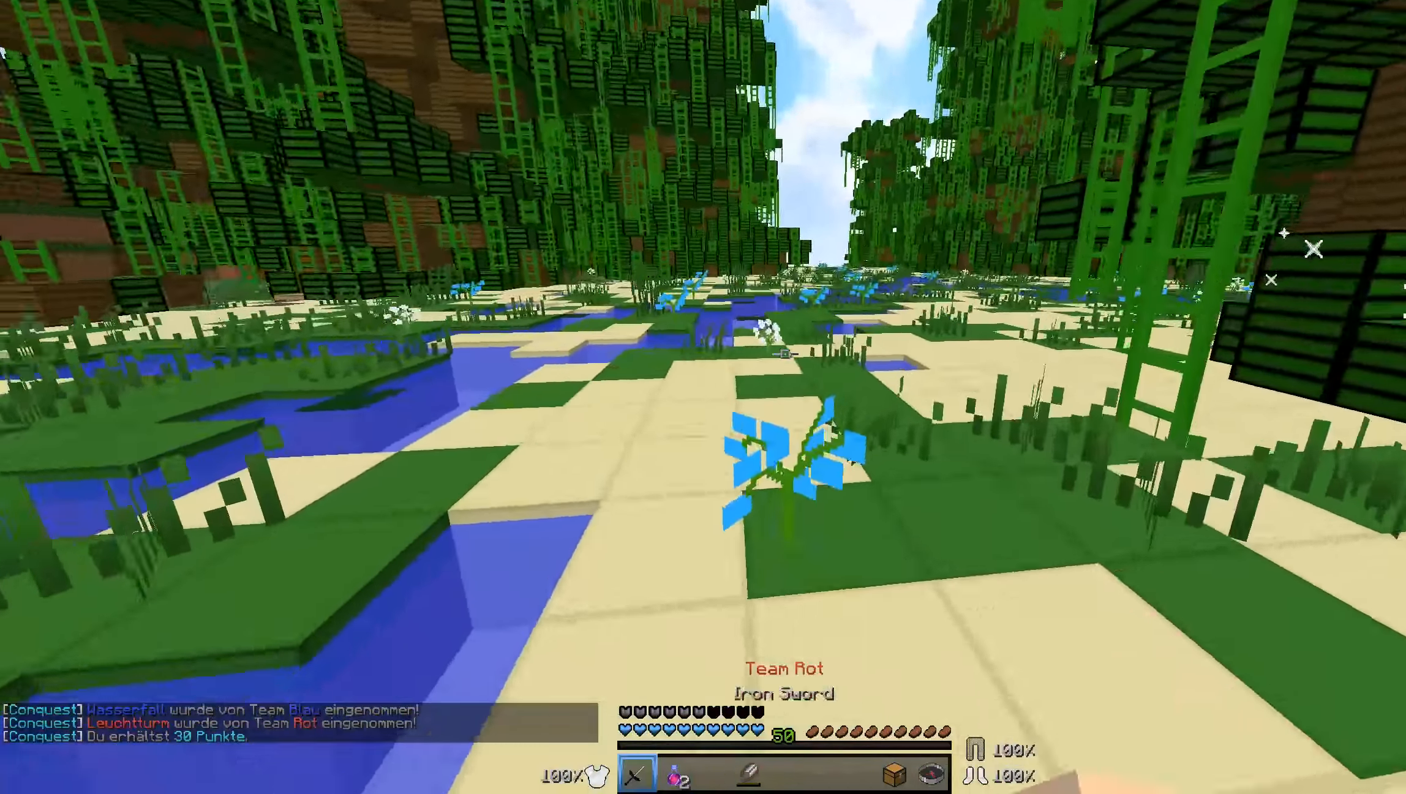
{"keys": ["w"], "mouse": [], "events": [[283, "d", "up"]]}
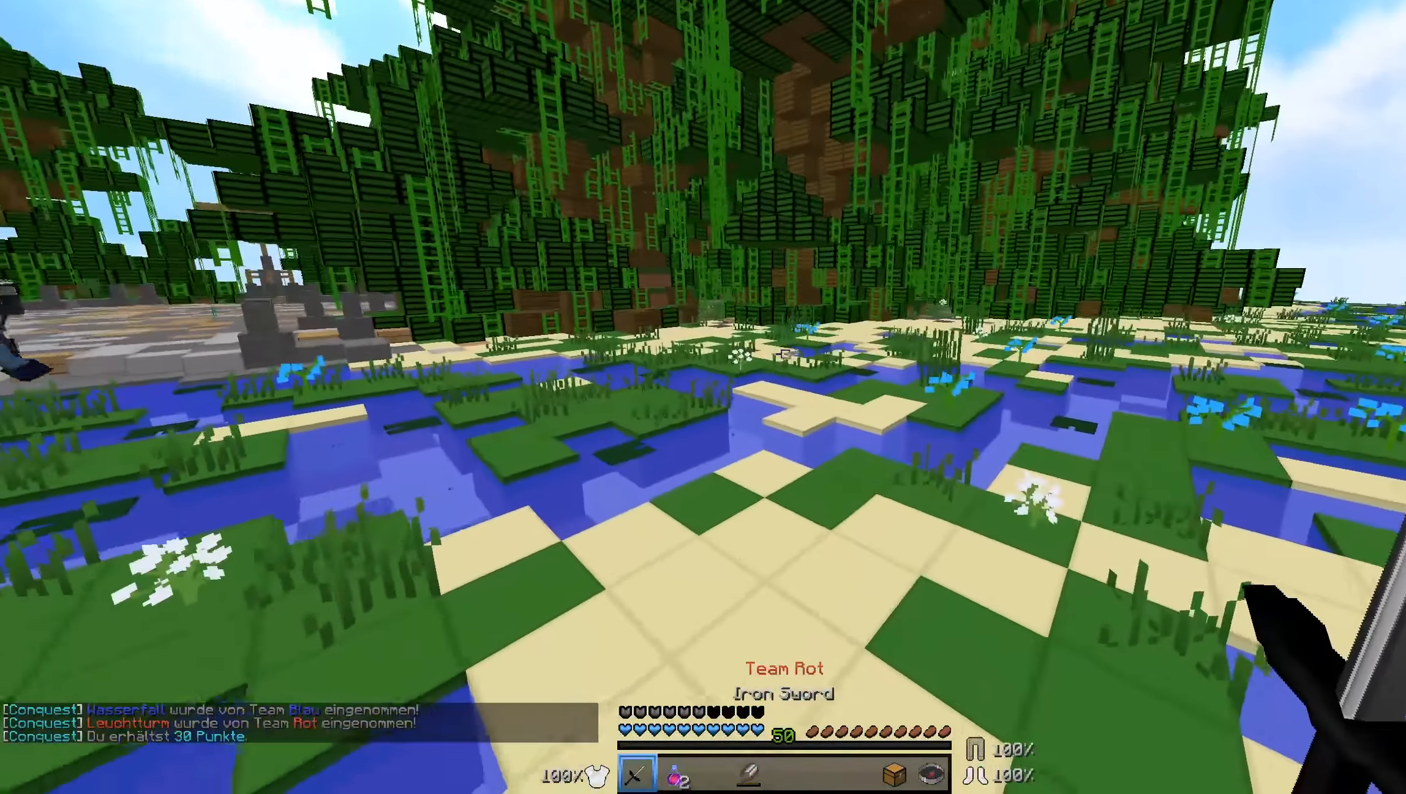
{"keys": ["d", "w"], "mouse": [], "events": [[233, "d", "down"]]}
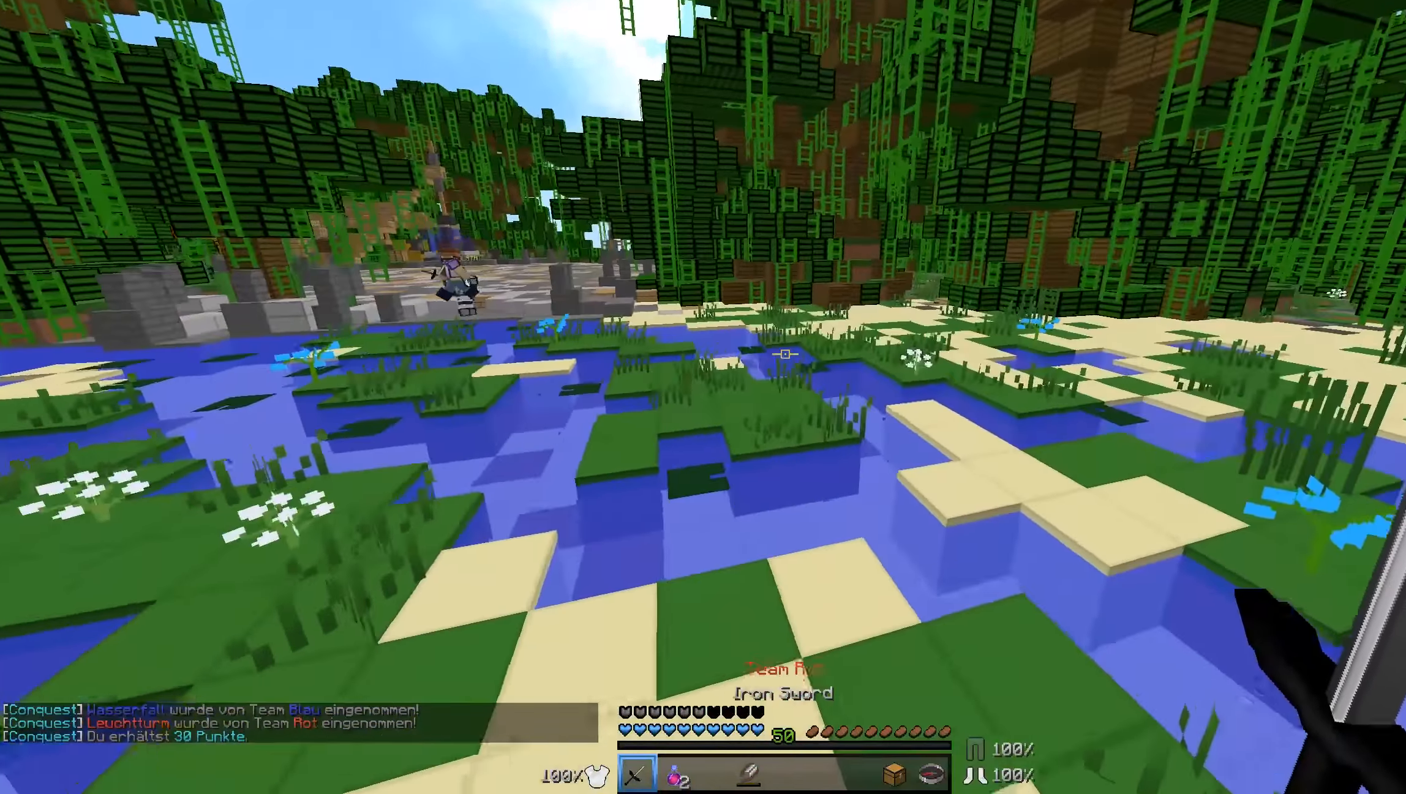
{"keys": ["d", "w"], "mouse": [], "events": [[183, "d", "up"], [333, "d", "down"]]}
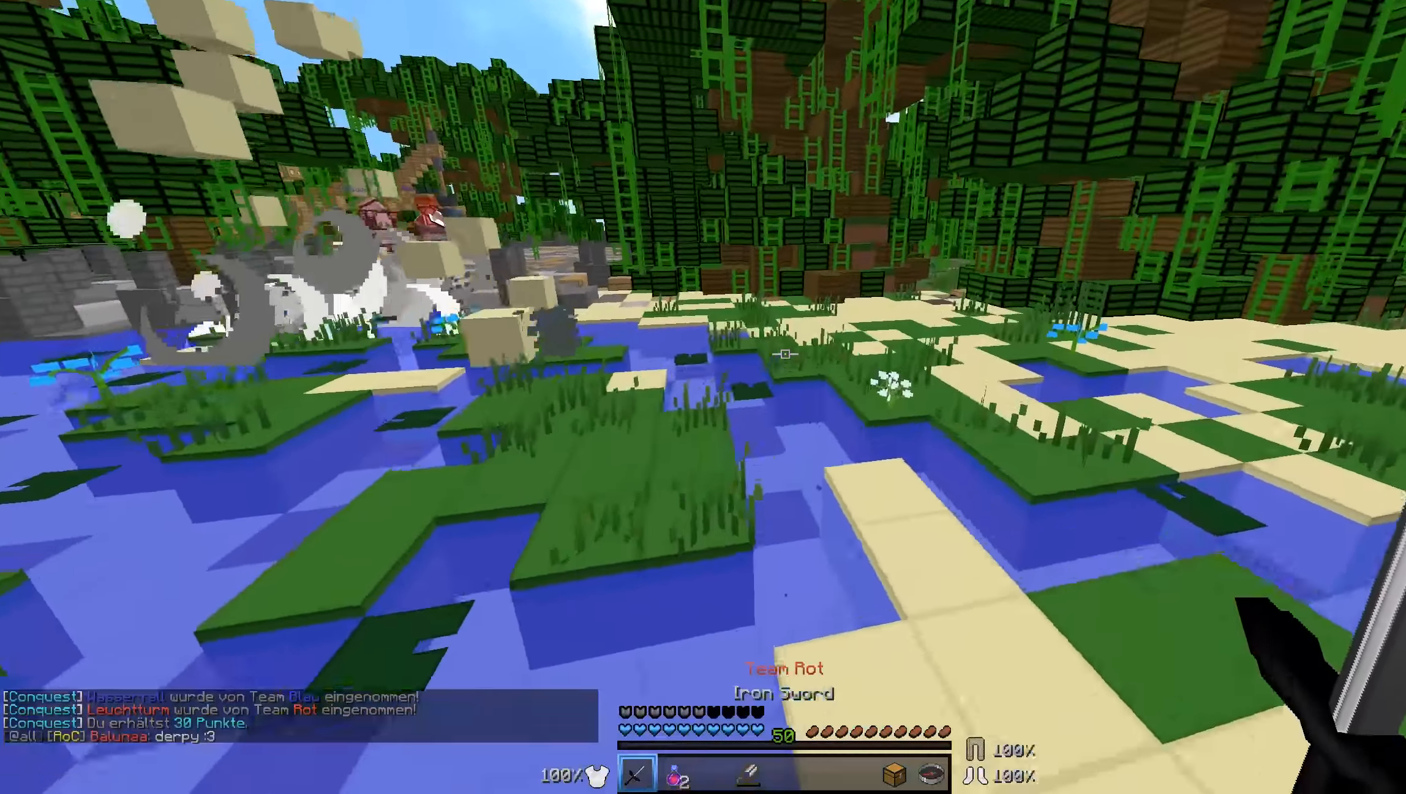
{"keys": ["w"], "mouse": [], "events": [[333, "d", "up"]]}
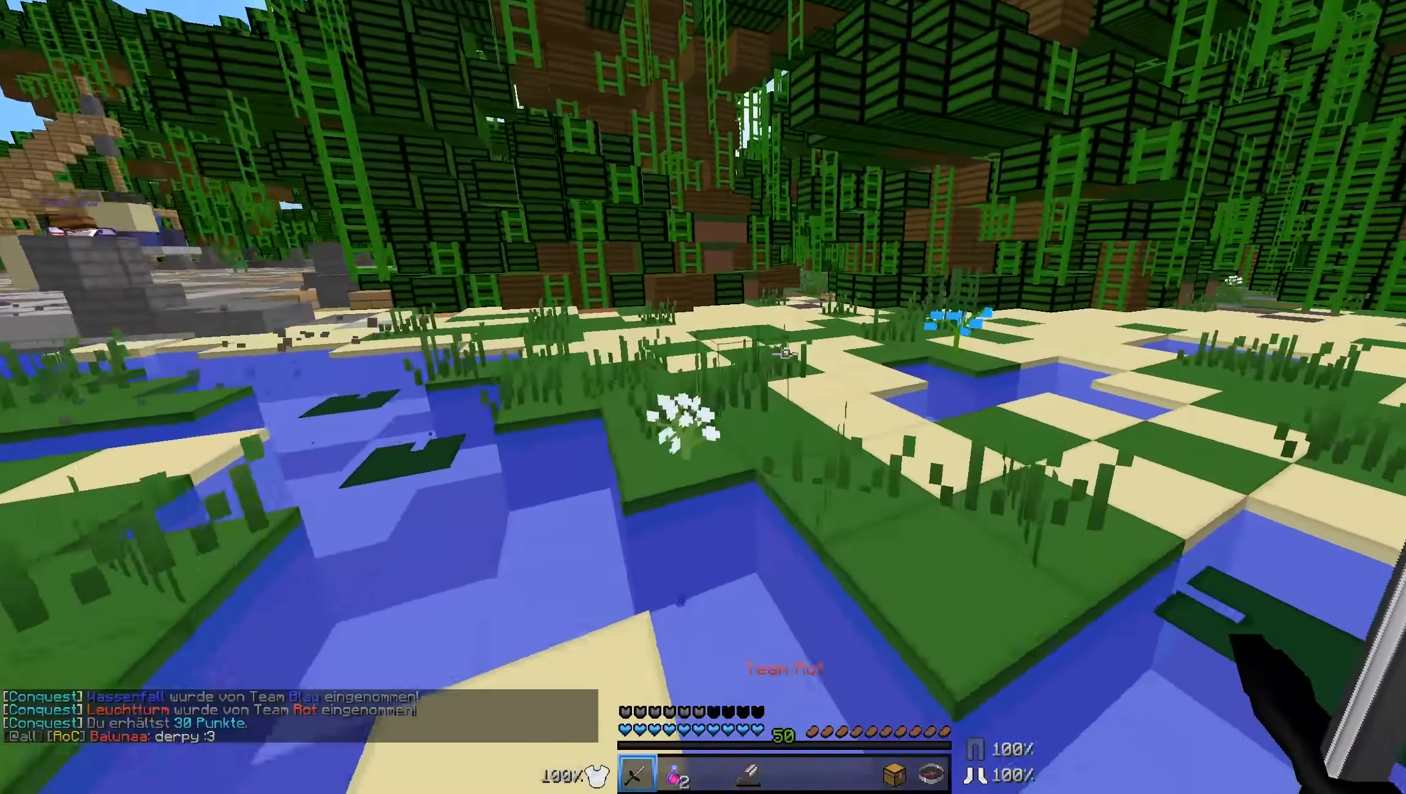
{"keys": ["w"], "mouse": [], "events": [[183, "d", "down"], [283, "d", "up"]]}
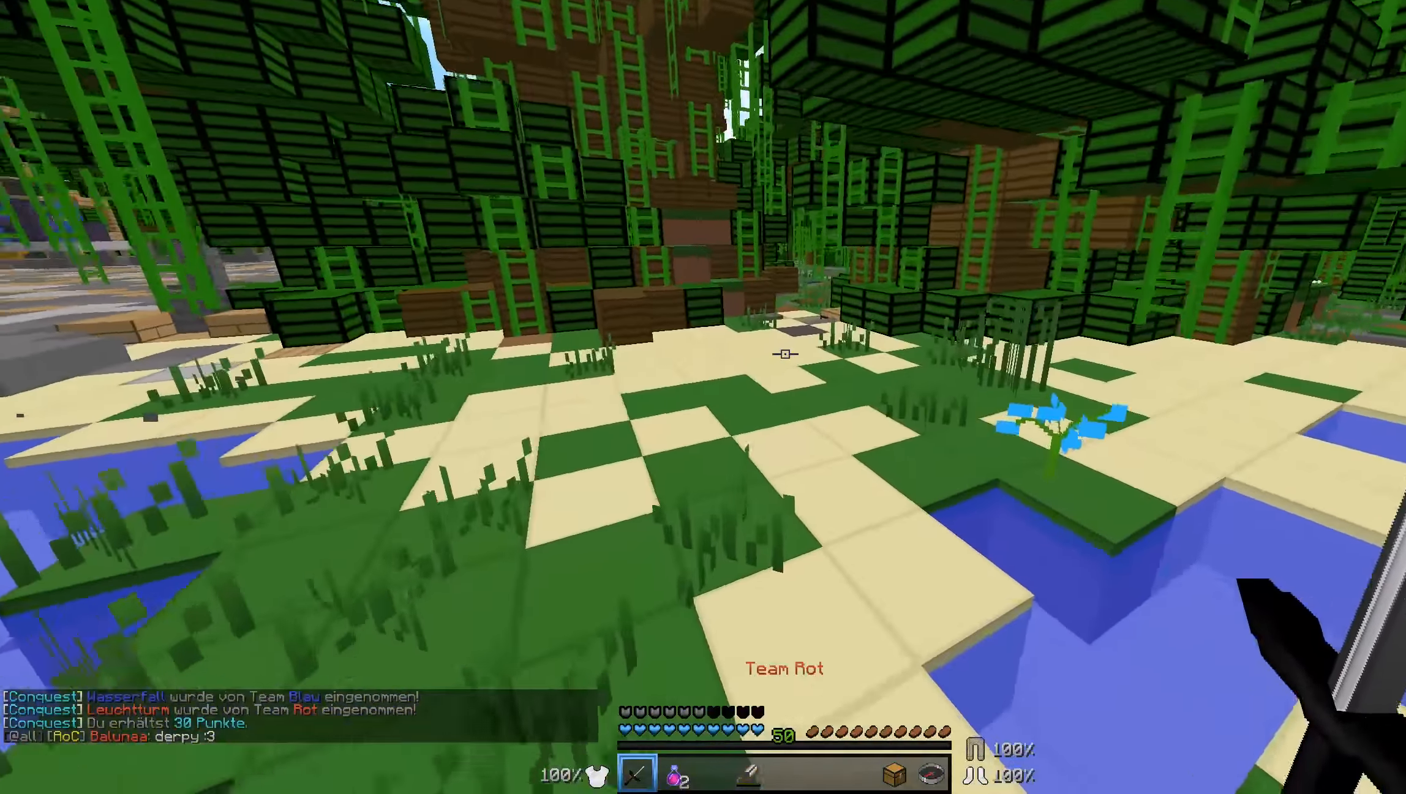
{"keys": ["w"], "mouse": [], "events": [[133, "a", "down"], [333, "a", "up"]]}
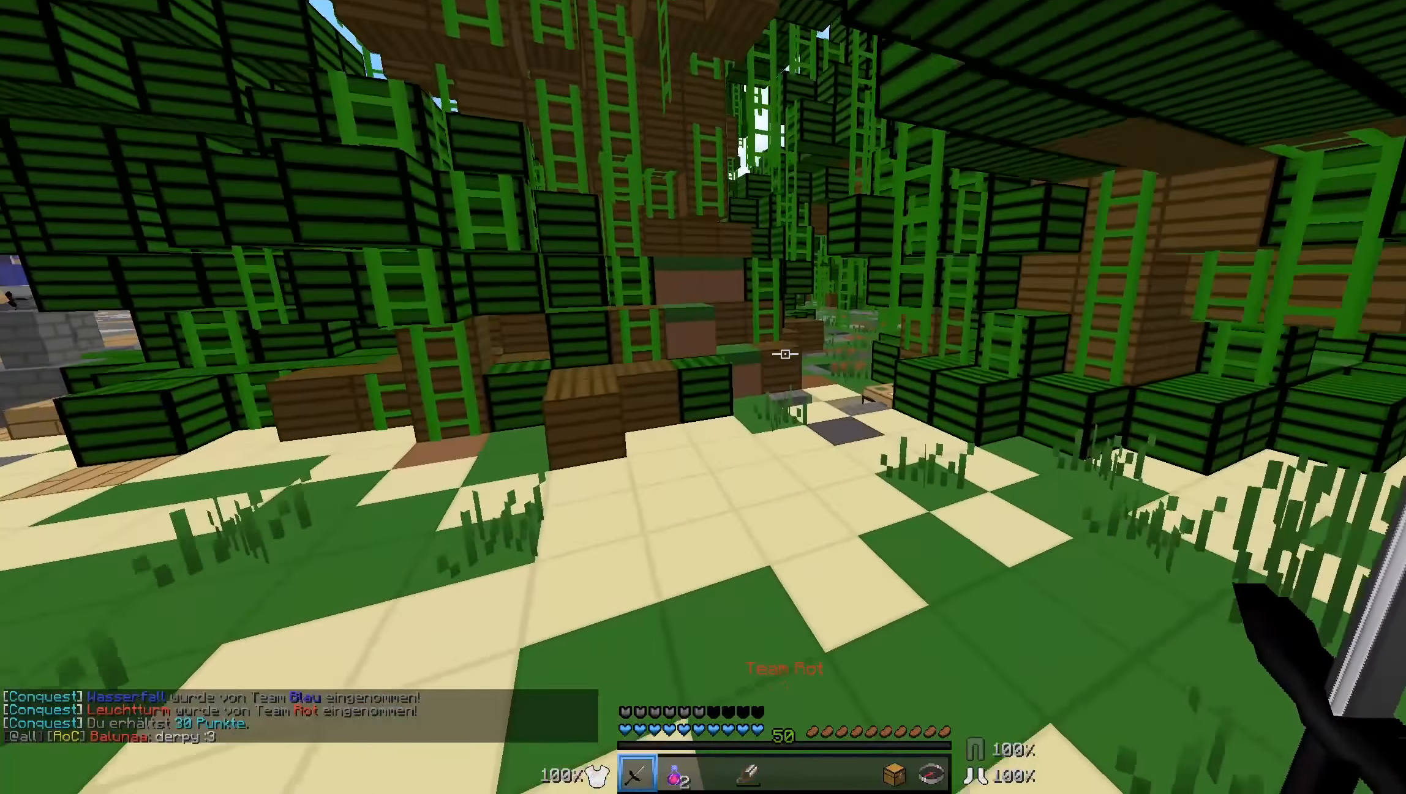
{"keys": ["w"], "mouse": [], "events": []}
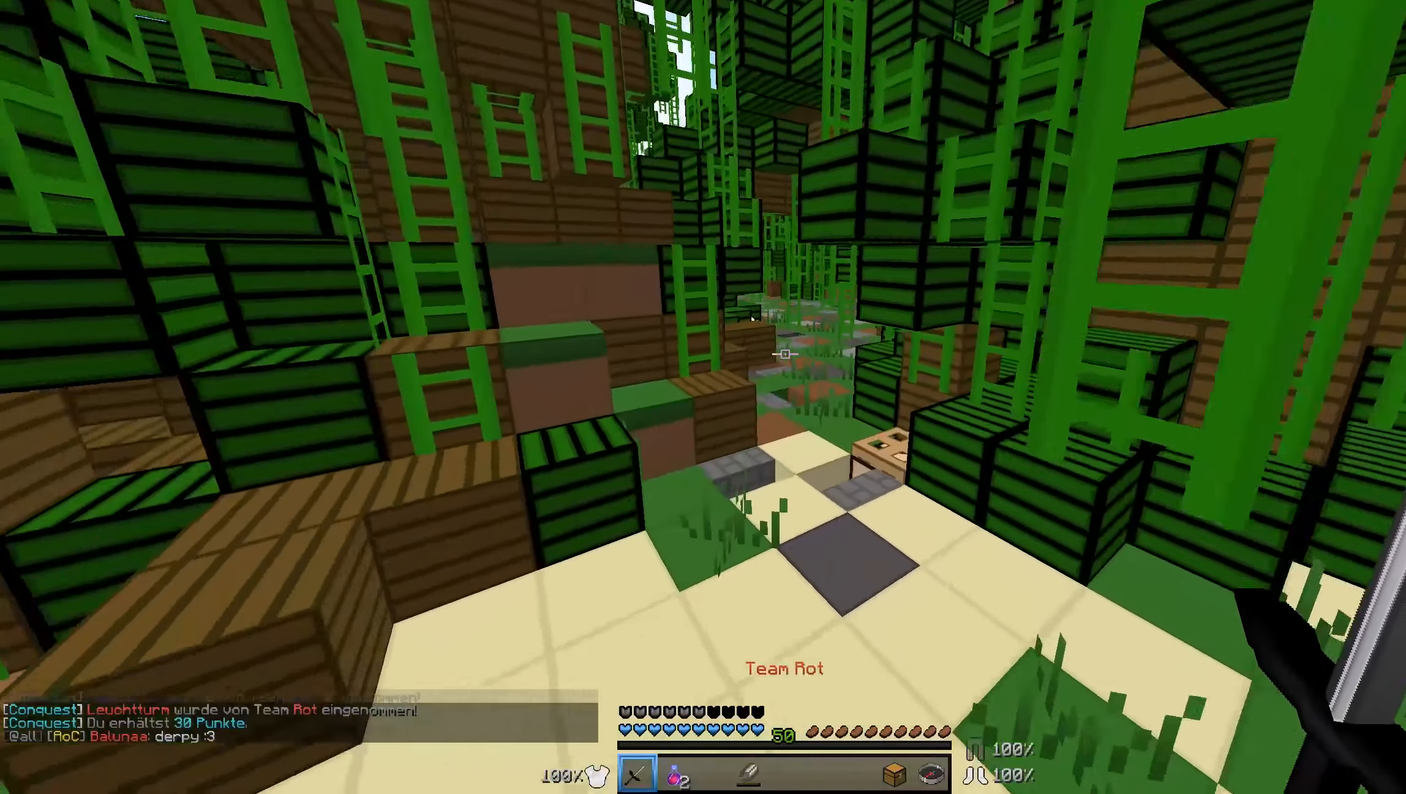
{"keys": ["w"], "mouse": [], "events": []}
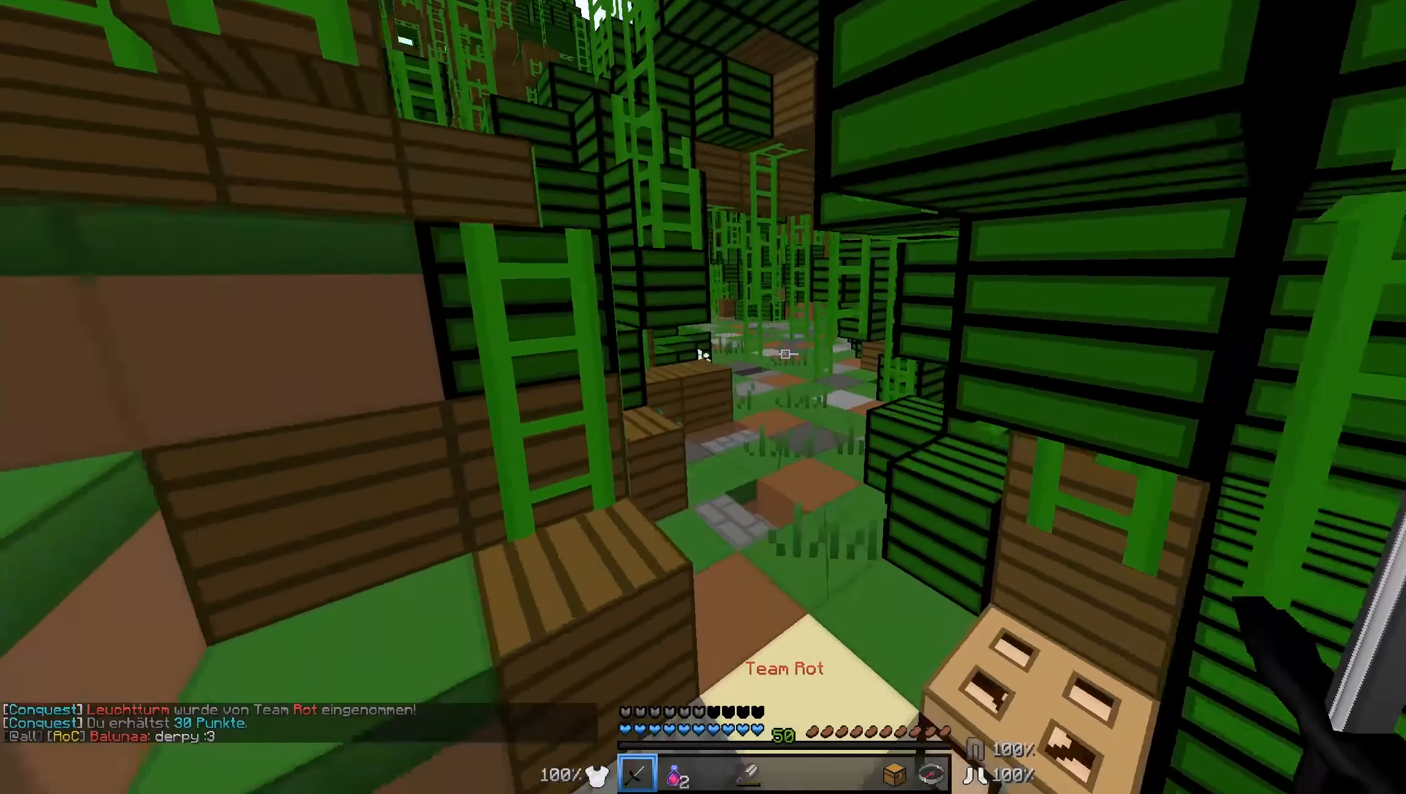
{"keys": ["w"], "mouse": [], "events": [[234, "d", "down"], [384, "d", "up"]]}
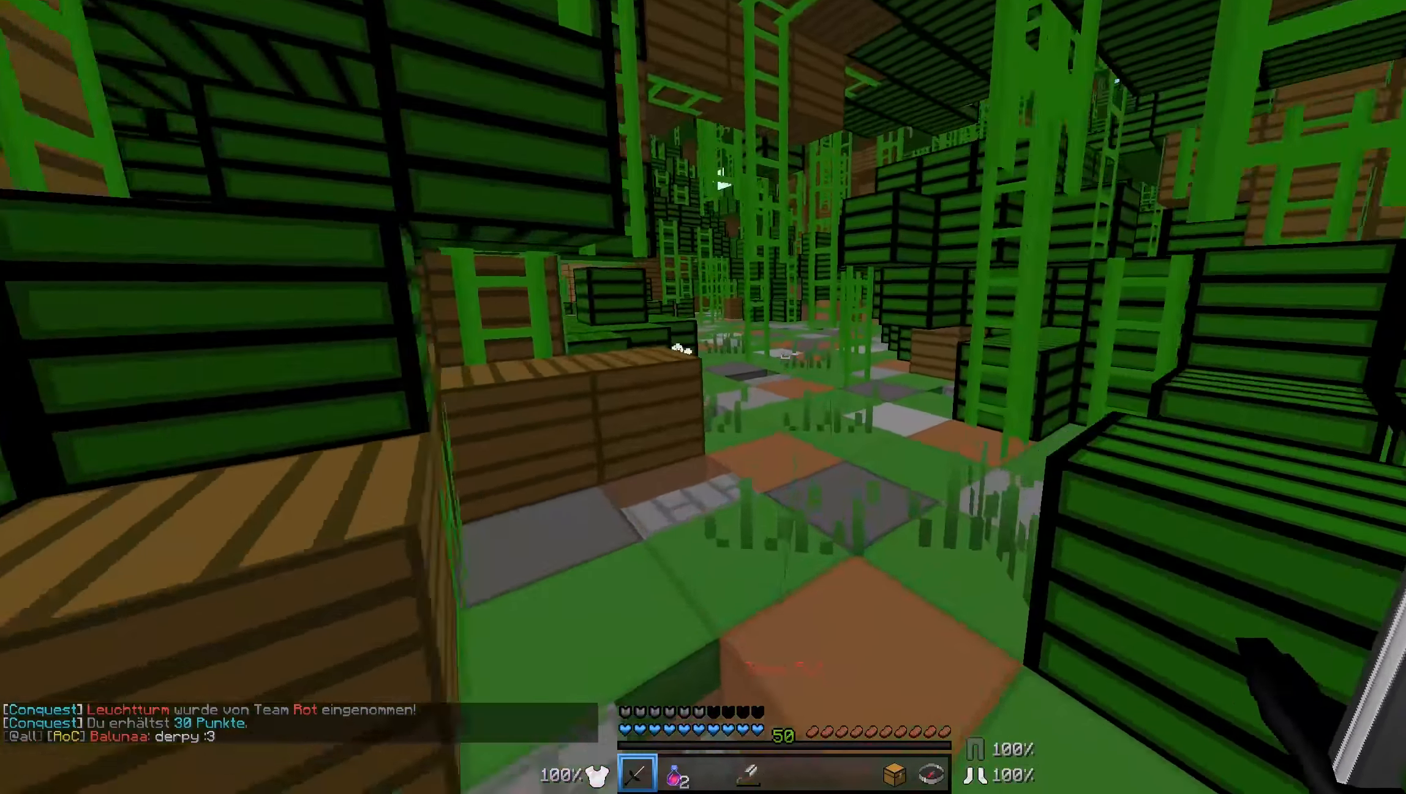
{"keys": ["w"], "mouse": [], "events": []}
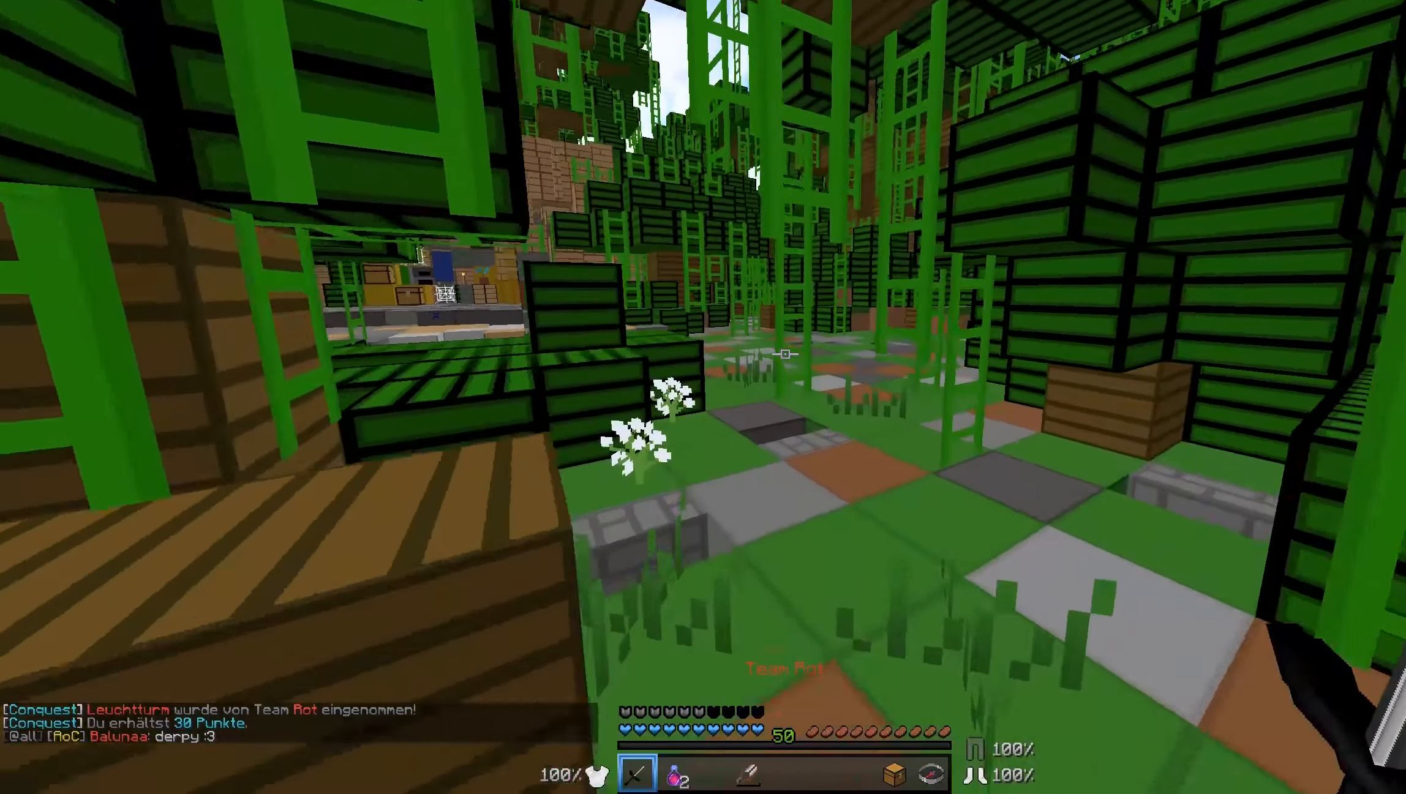
{"keys": ["w"], "mouse": [], "events": []}
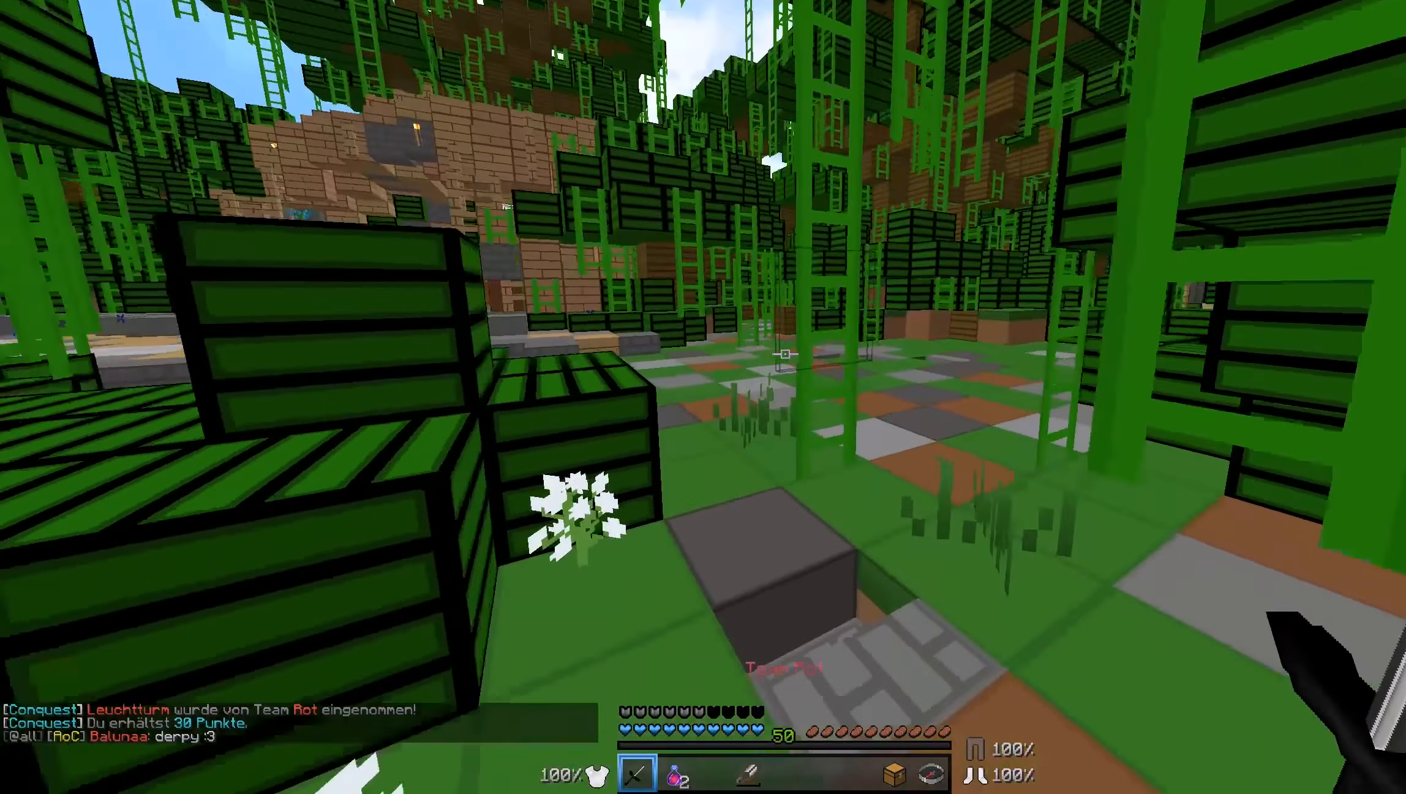
{"keys": ["a", "w"], "mouse": [], "events": [[384, "a", "down"]]}
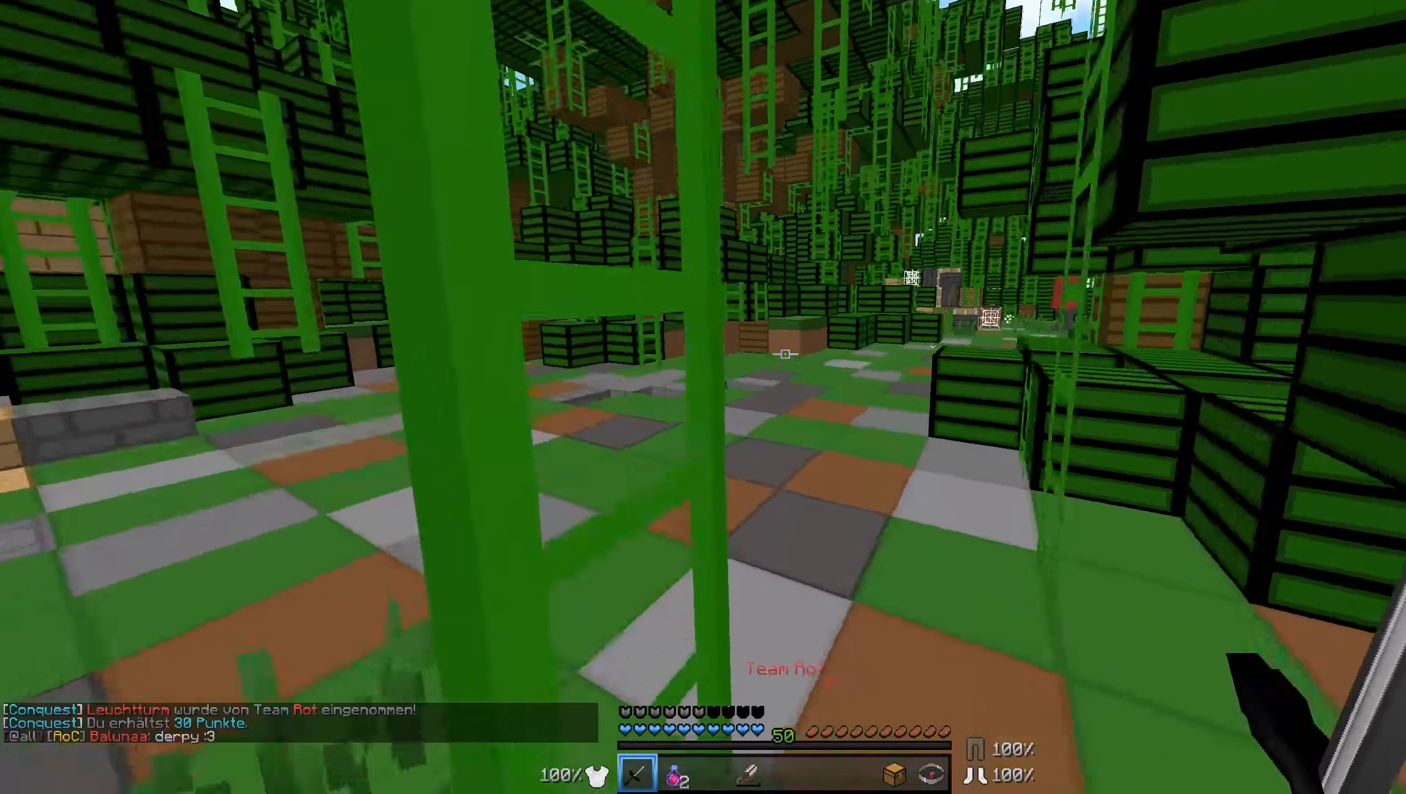
{"keys": ["w"], "mouse": [], "events": [[34, "a", "up"]]}
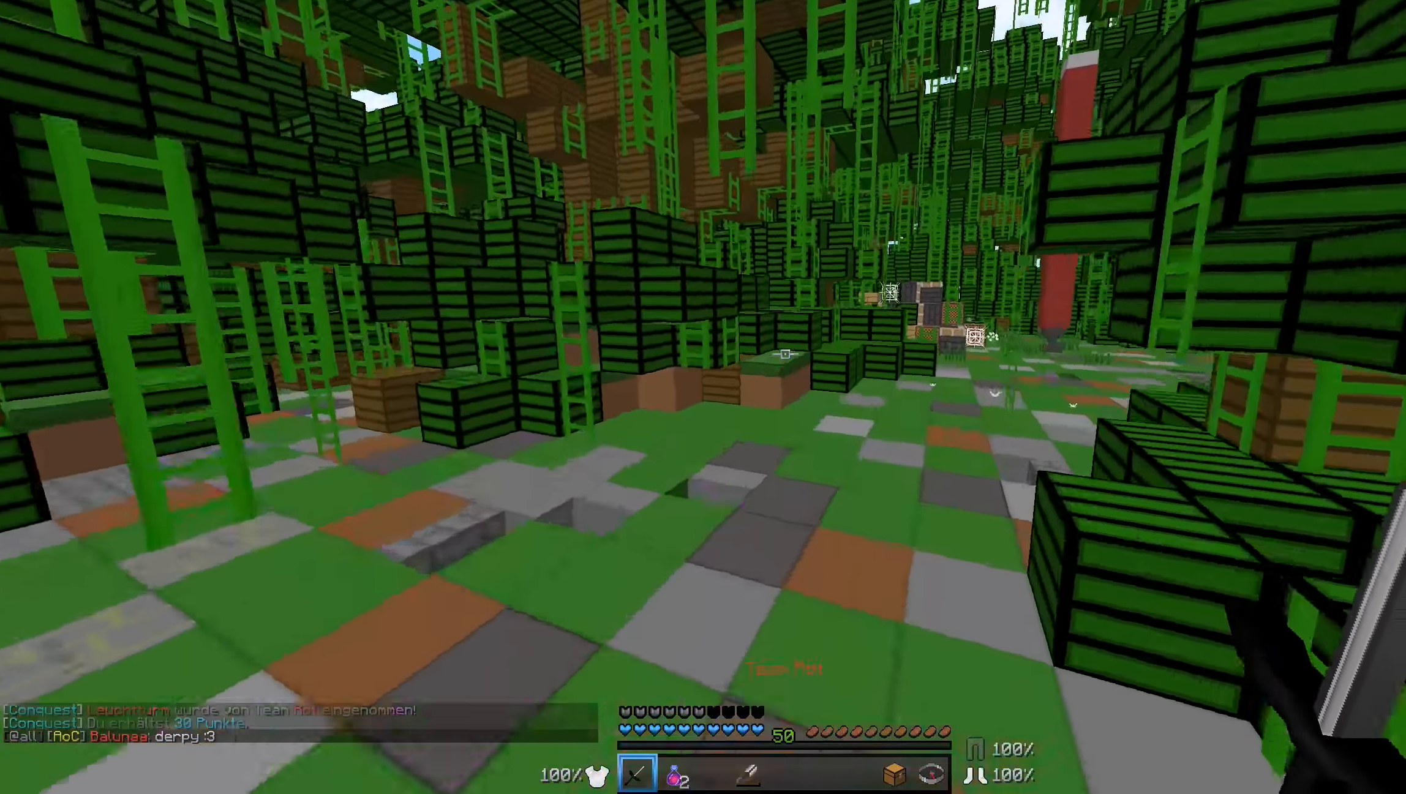
{"keys": ["w"], "mouse": [], "events": []}
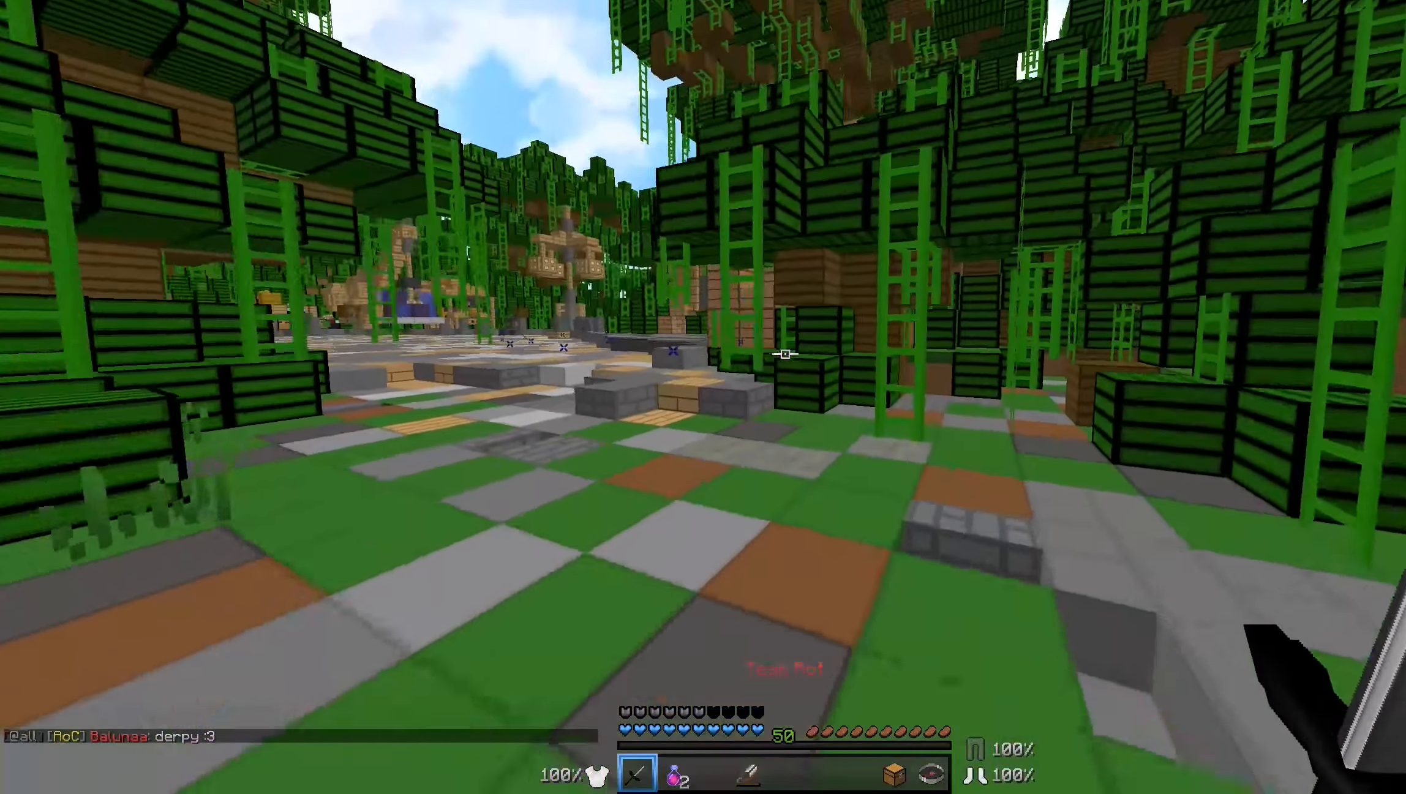
{"keys": ["w"], "mouse": [], "events": [[234, "a", "down"], [484, "a", "up"]]}
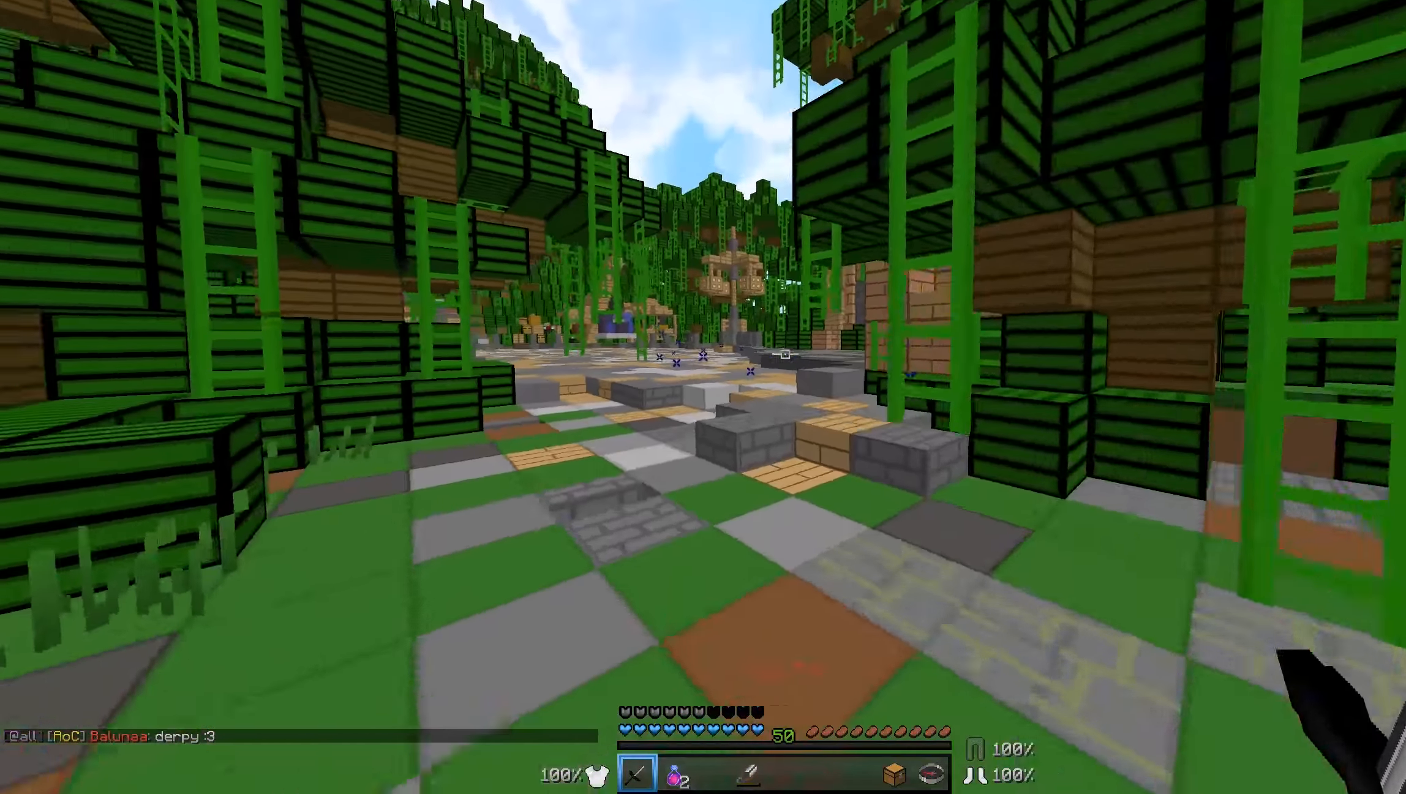
{"keys": ["a", "w"], "mouse": [], "events": [[234, "a", "down"]]}